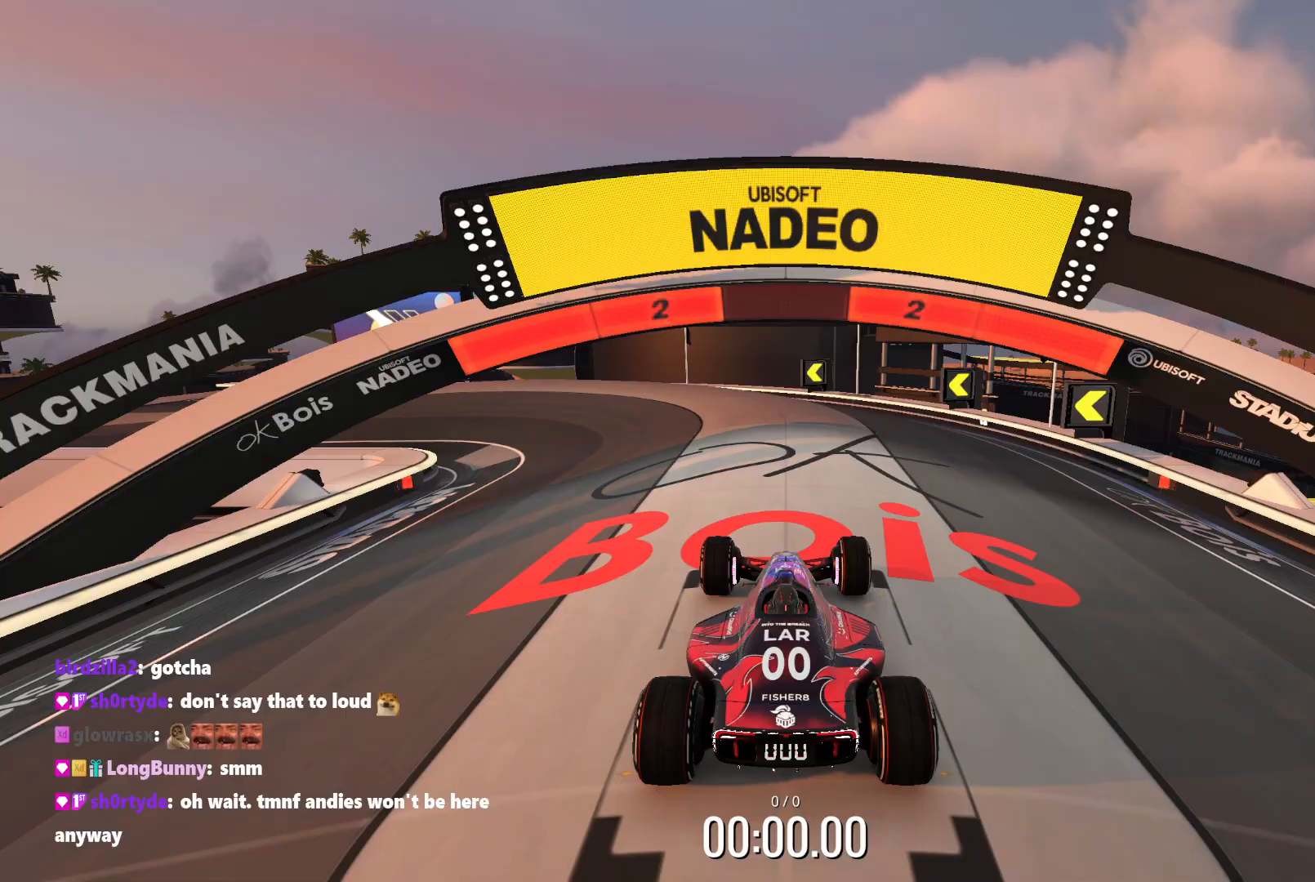
Gameplay with a controller (Xbox layout); each line is a JSON object with the inputs held at the frame after it. "events" lists button and stick changes between this image and that frame as [ms after this image, input, new state], when the widget could be followed in between. Not read: right_stick.
{"buttons": ["R1"], "left_stick": "center", "events": [[17, "left_stick", "up"], [300, "left_stick", "center"]]}
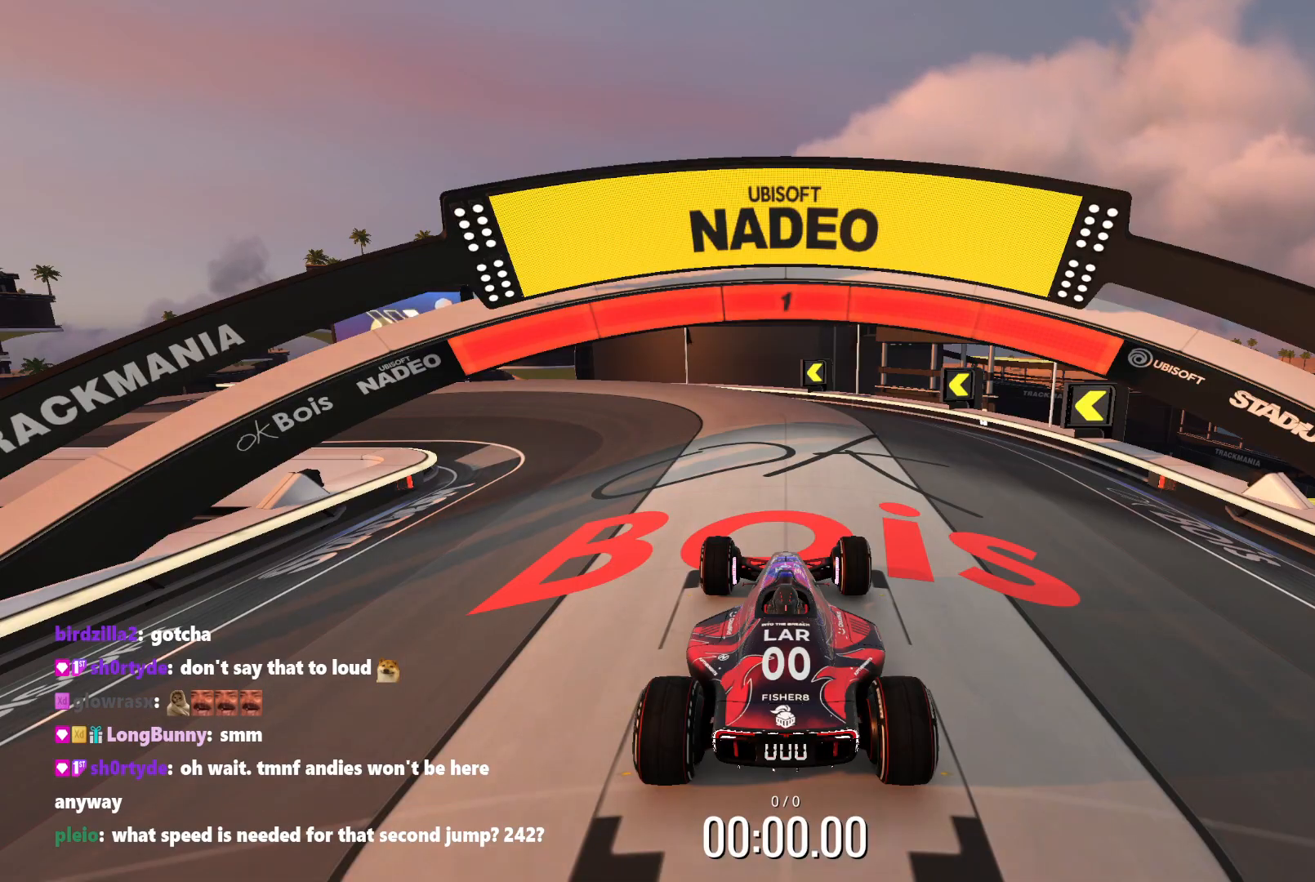
{"buttons": ["R1"], "left_stick": "left", "events": [[133, "left_stick", "left"]]}
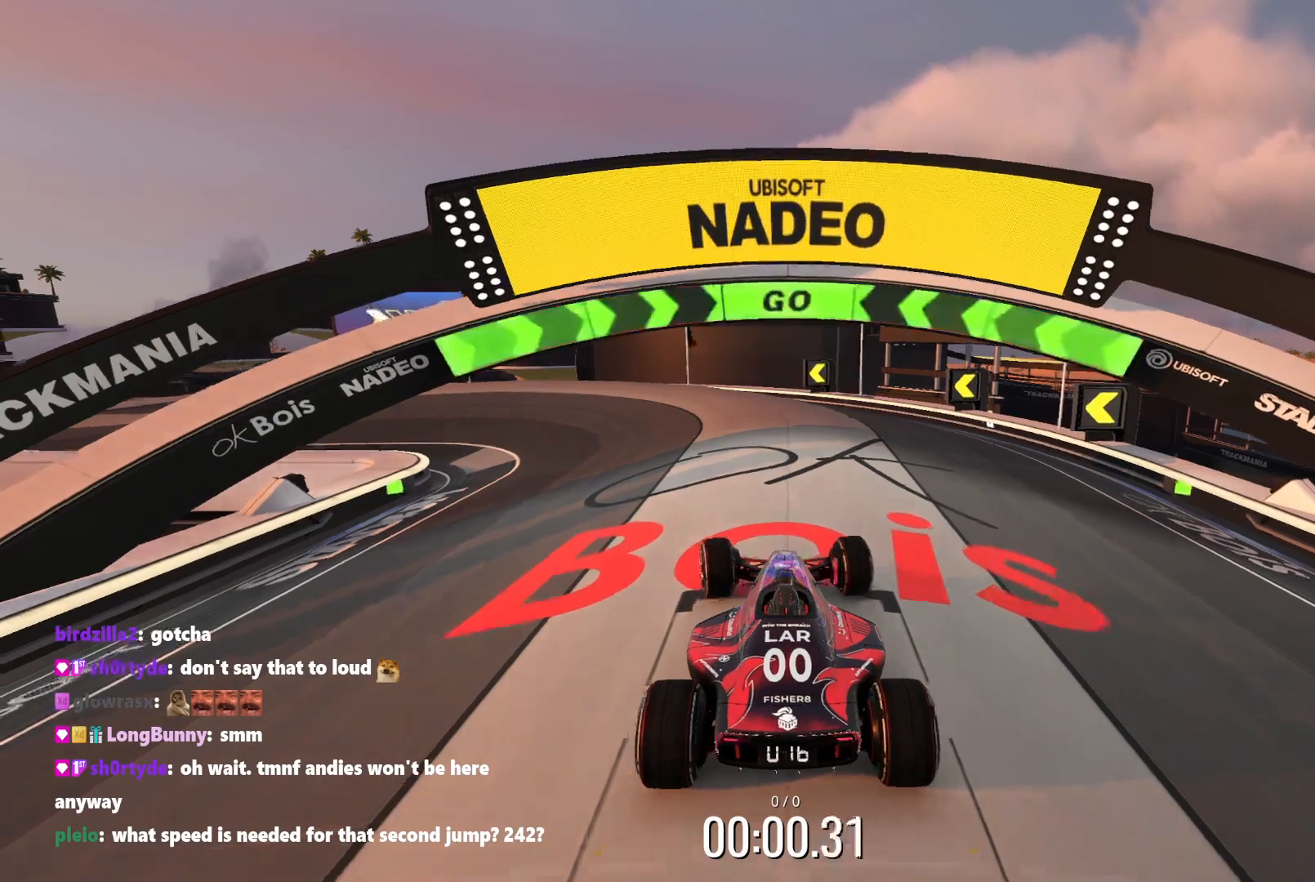
{"buttons": [], "left_stick": "up-left", "events": [[483, "R1", "up"], [483, "left_stick", "up-left"]]}
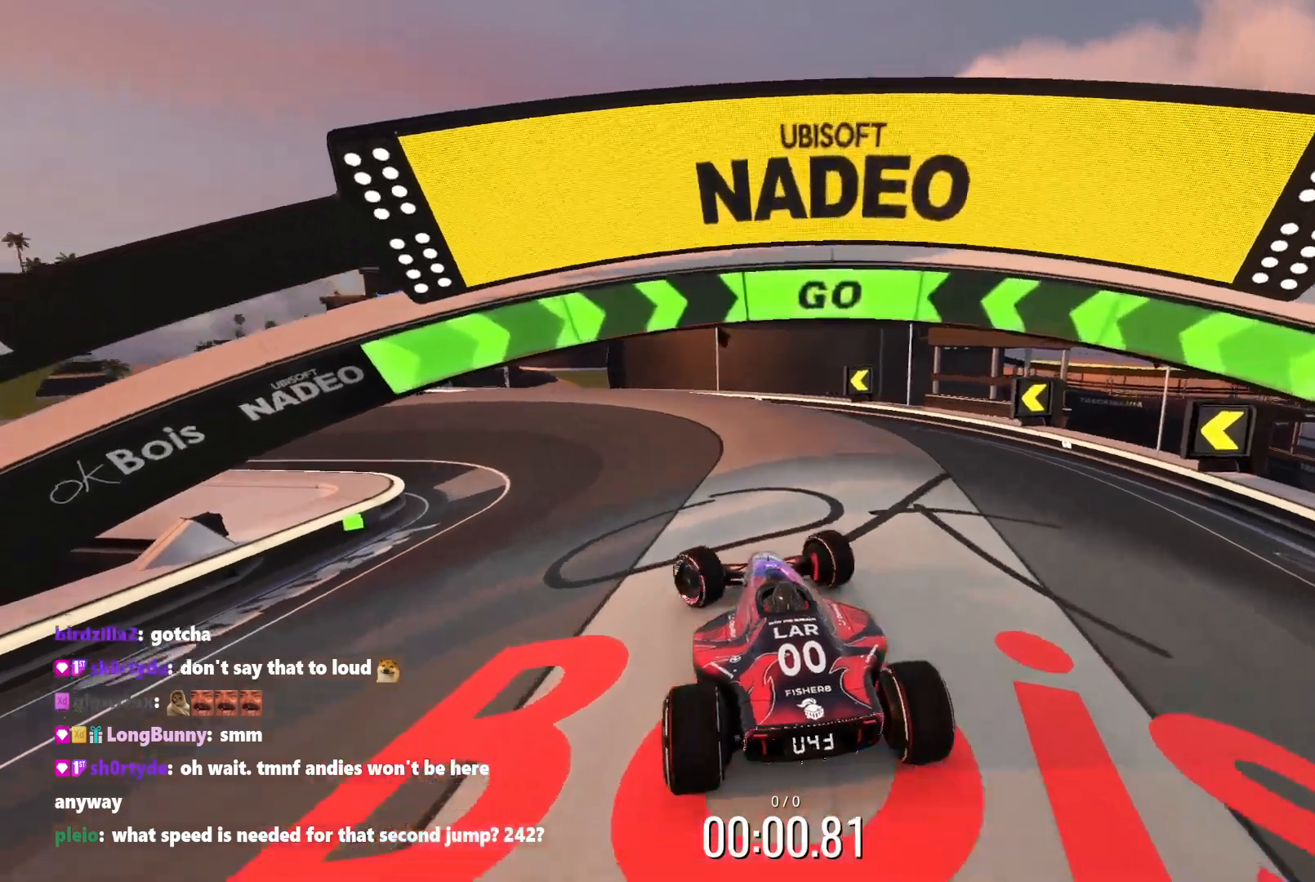
{"buttons": ["R1"], "left_stick": "up", "events": [[50, "R1", "down"], [167, "R1", "up"], [200, "left_stick", "up"], [233, "R1", "down"], [283, "left_stick", "left"], [433, "left_stick", "up"]]}
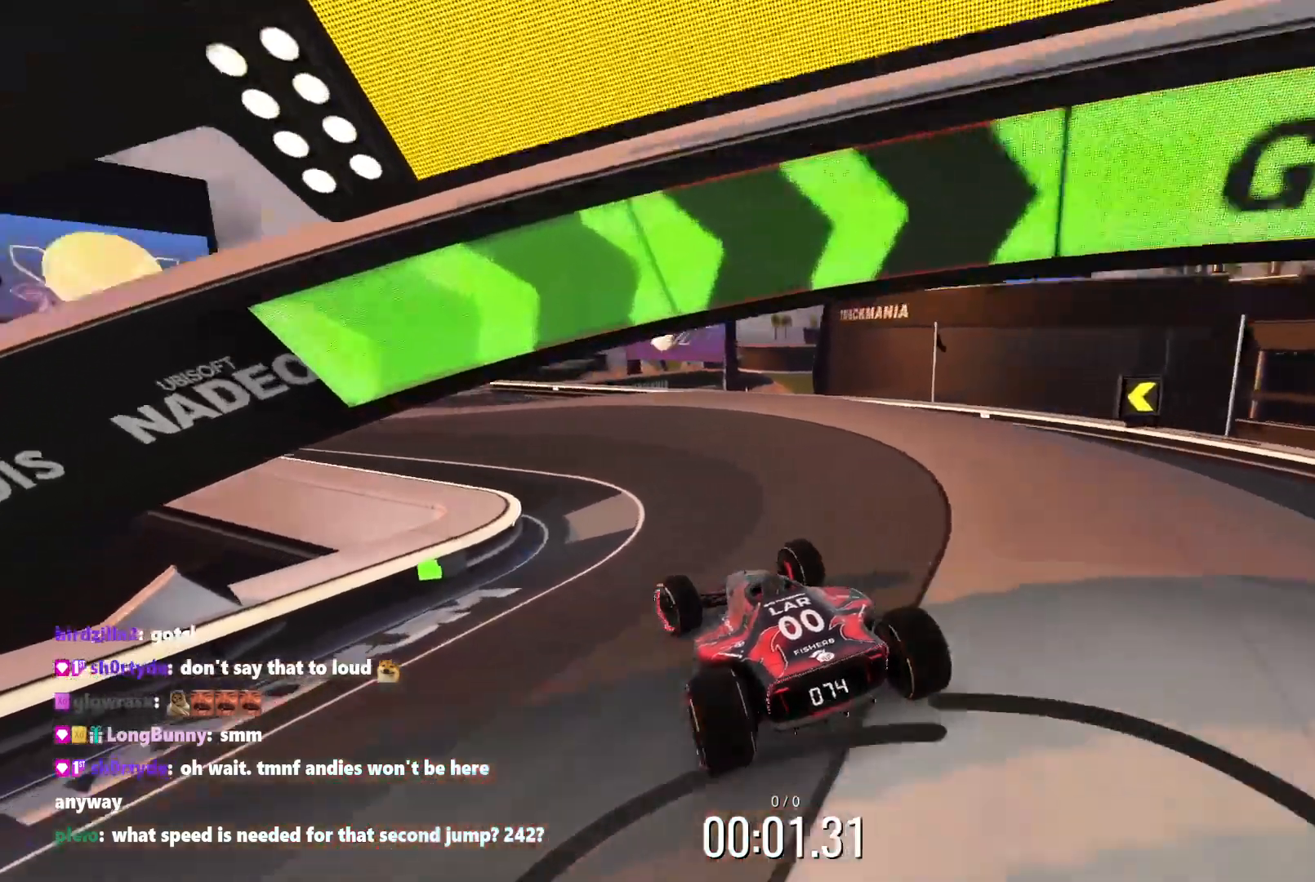
{"buttons": ["R1"], "left_stick": "center", "events": [[83, "left_stick", "up-left"], [500, "left_stick", "center"]]}
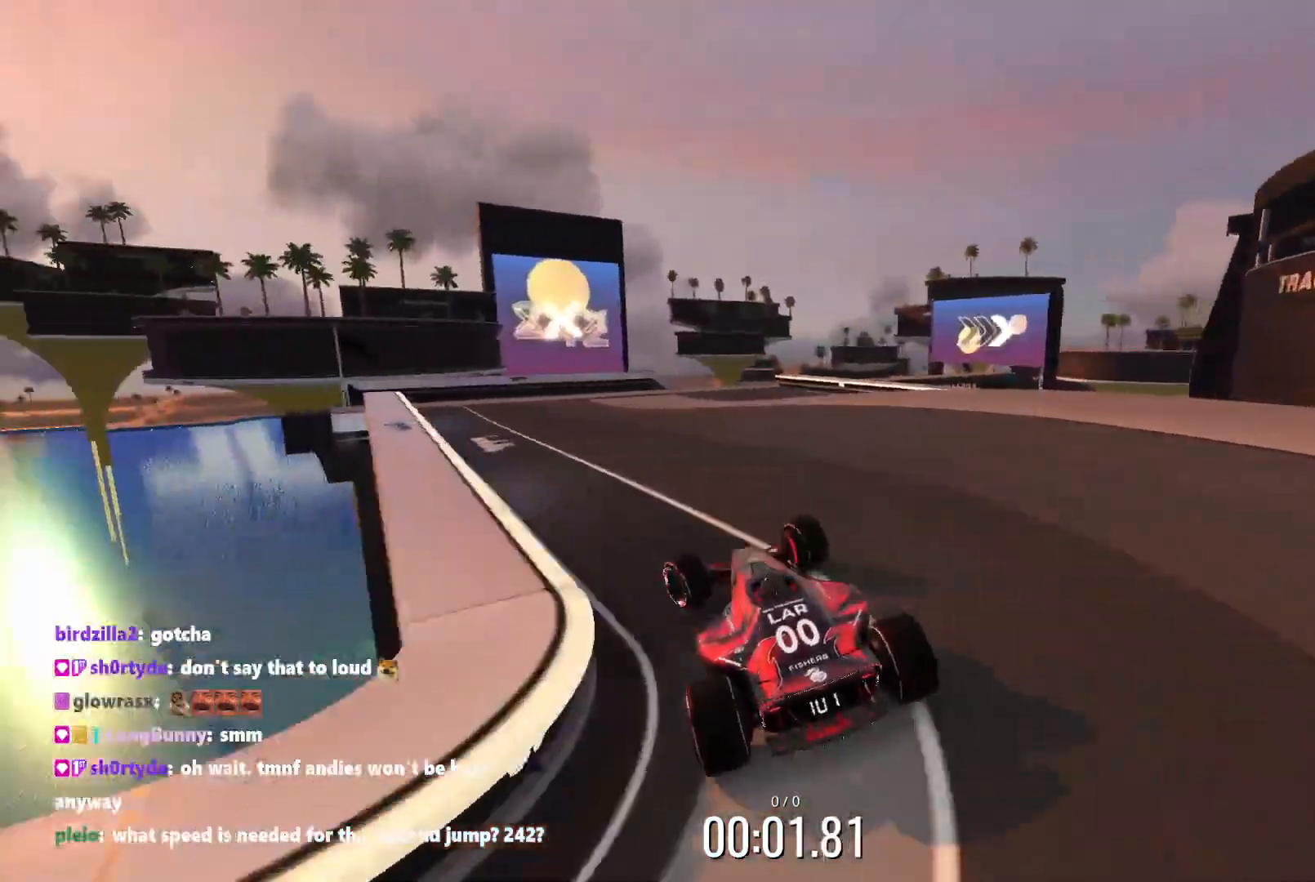
{"buttons": ["R1"], "left_stick": "up-right", "events": [[450, "left_stick", "up-right"]]}
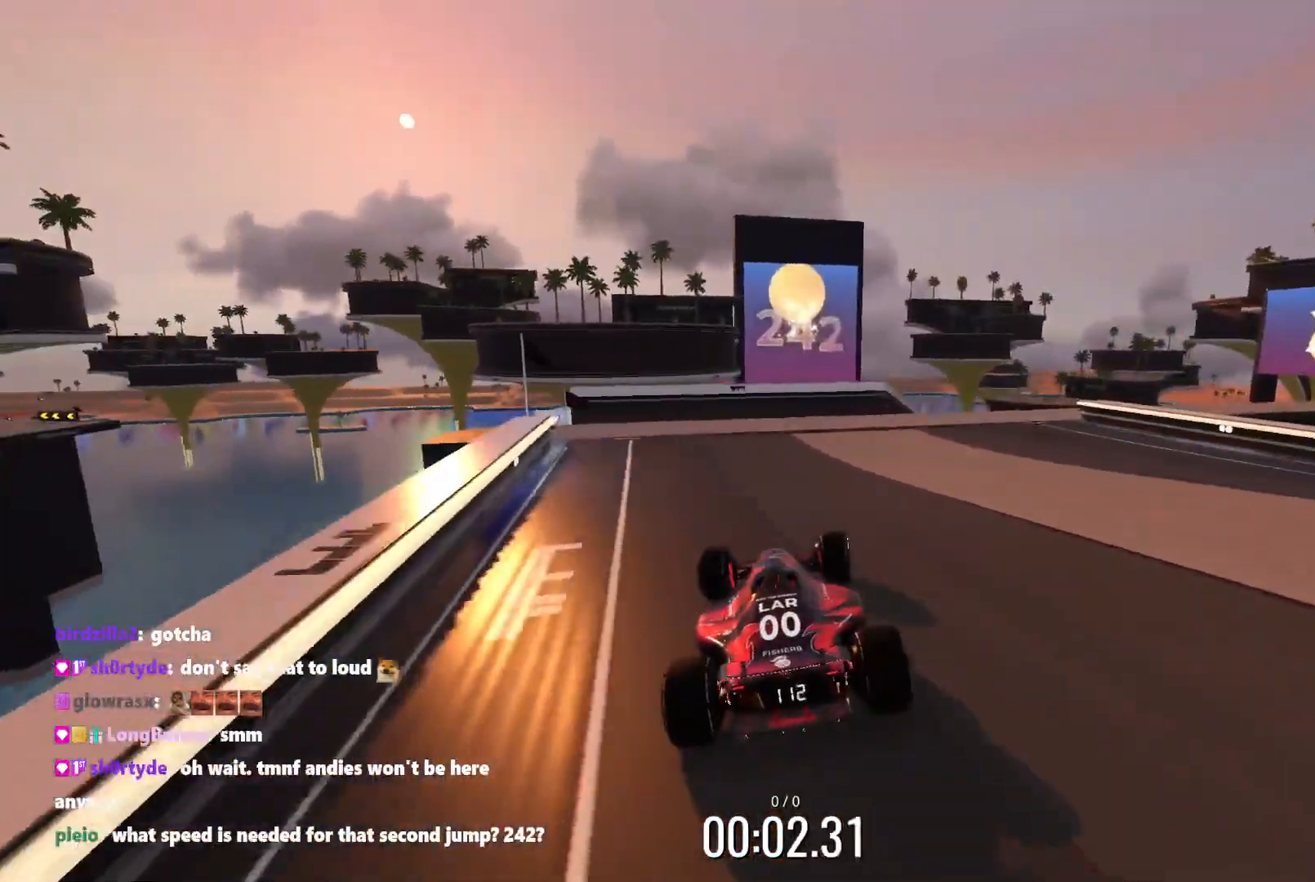
{"buttons": ["R1"], "left_stick": "center", "events": [[167, "left_stick", "center"], [250, "left_stick", "up-right"], [367, "left_stick", "center"]]}
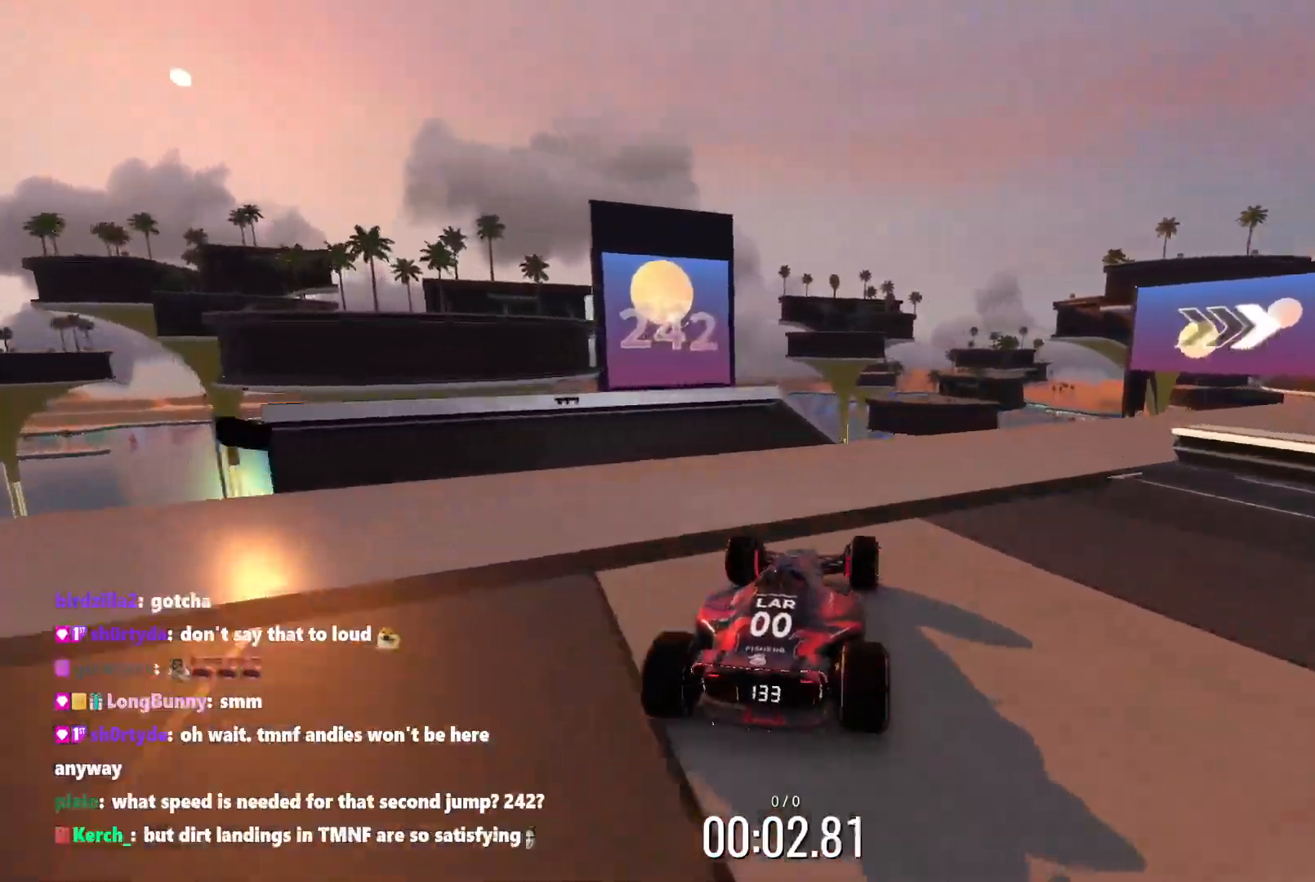
{"buttons": ["R1"], "left_stick": "center", "events": []}
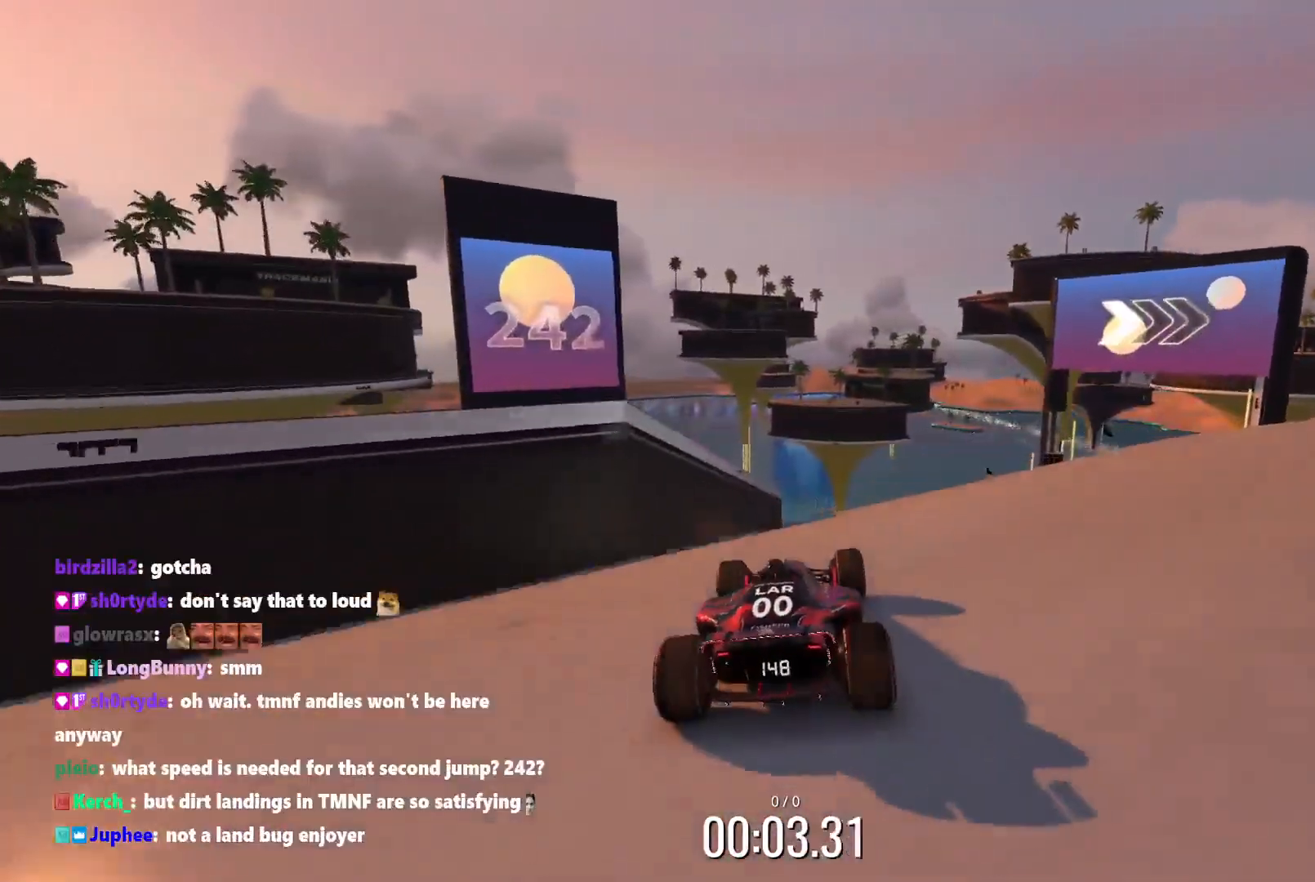
{"buttons": ["R1"], "left_stick": "up-right", "events": [[67, "left_stick", "up-right"]]}
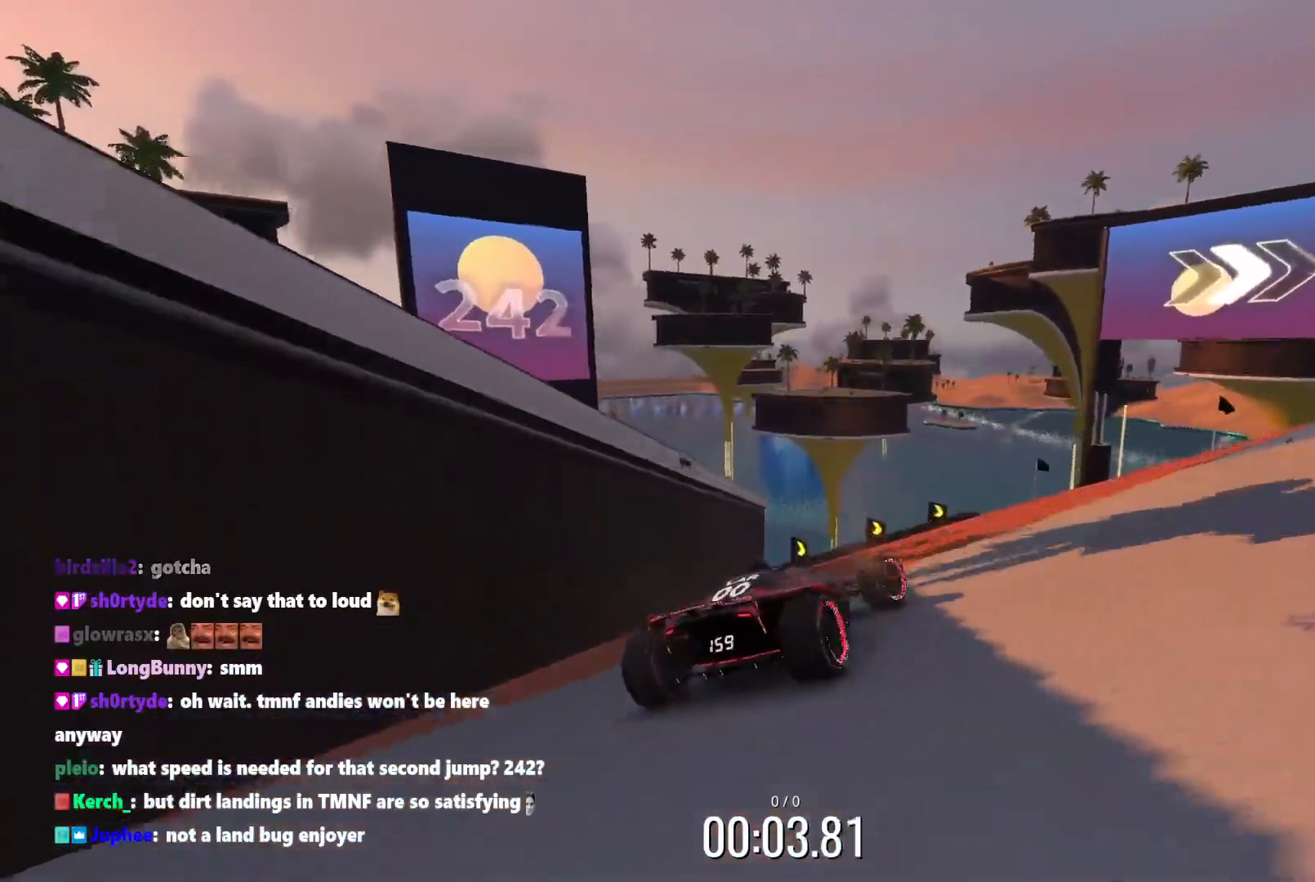
{"buttons": ["R1", "L3"], "left_stick": "up-right", "events": [[17, "L3", "down"], [150, "X", "down"], [167, "X", "up"], [267, "X", "down"], [300, "X", "up"], [400, "X", "down"], [450, "X", "up"]]}
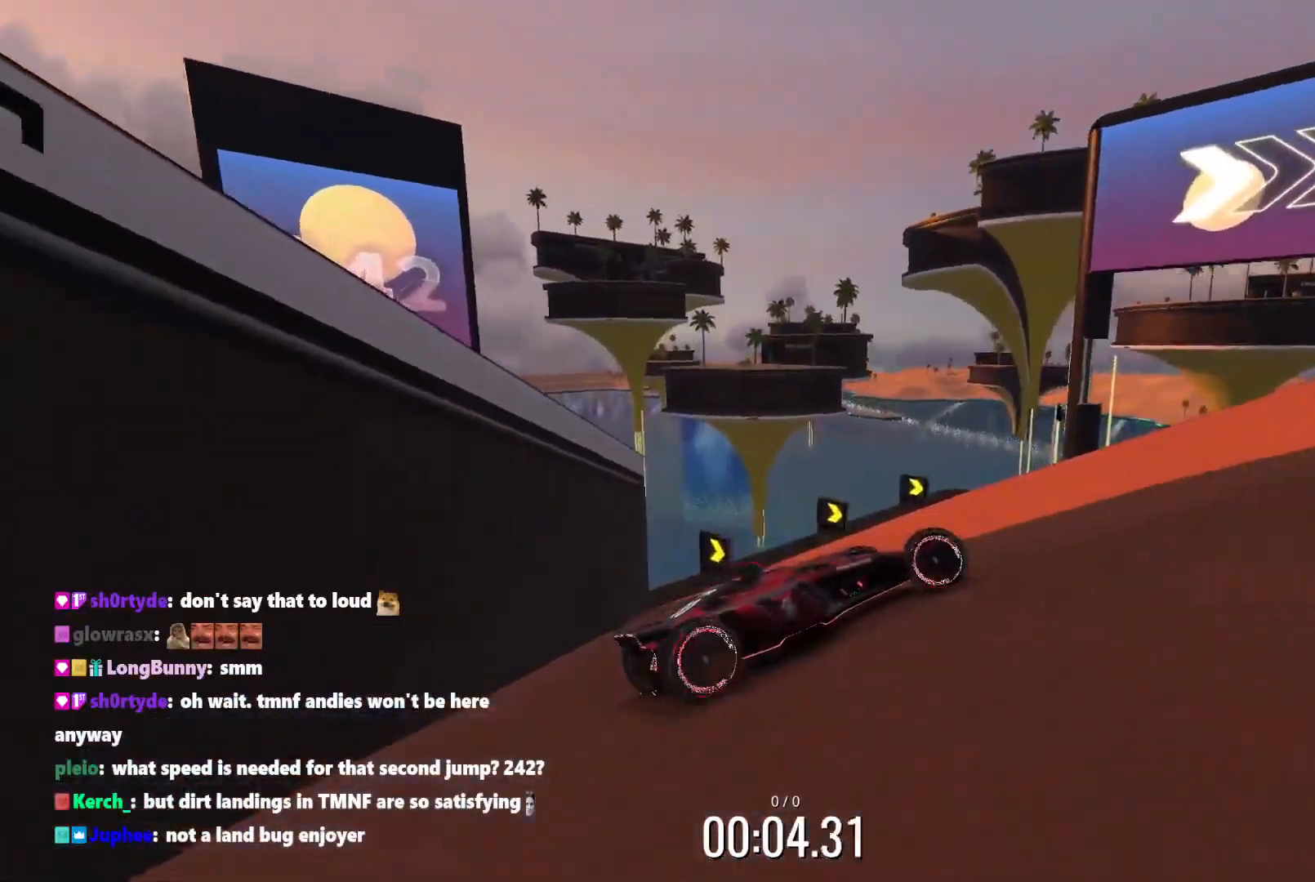
{"buttons": ["R1", "L3"], "left_stick": "up-right", "events": [[33, "X", "down"], [67, "X", "up"], [150, "X", "down"], [200, "X", "up"], [300, "X", "down"], [333, "X", "up"], [417, "X", "down"], [450, "X", "up"]]}
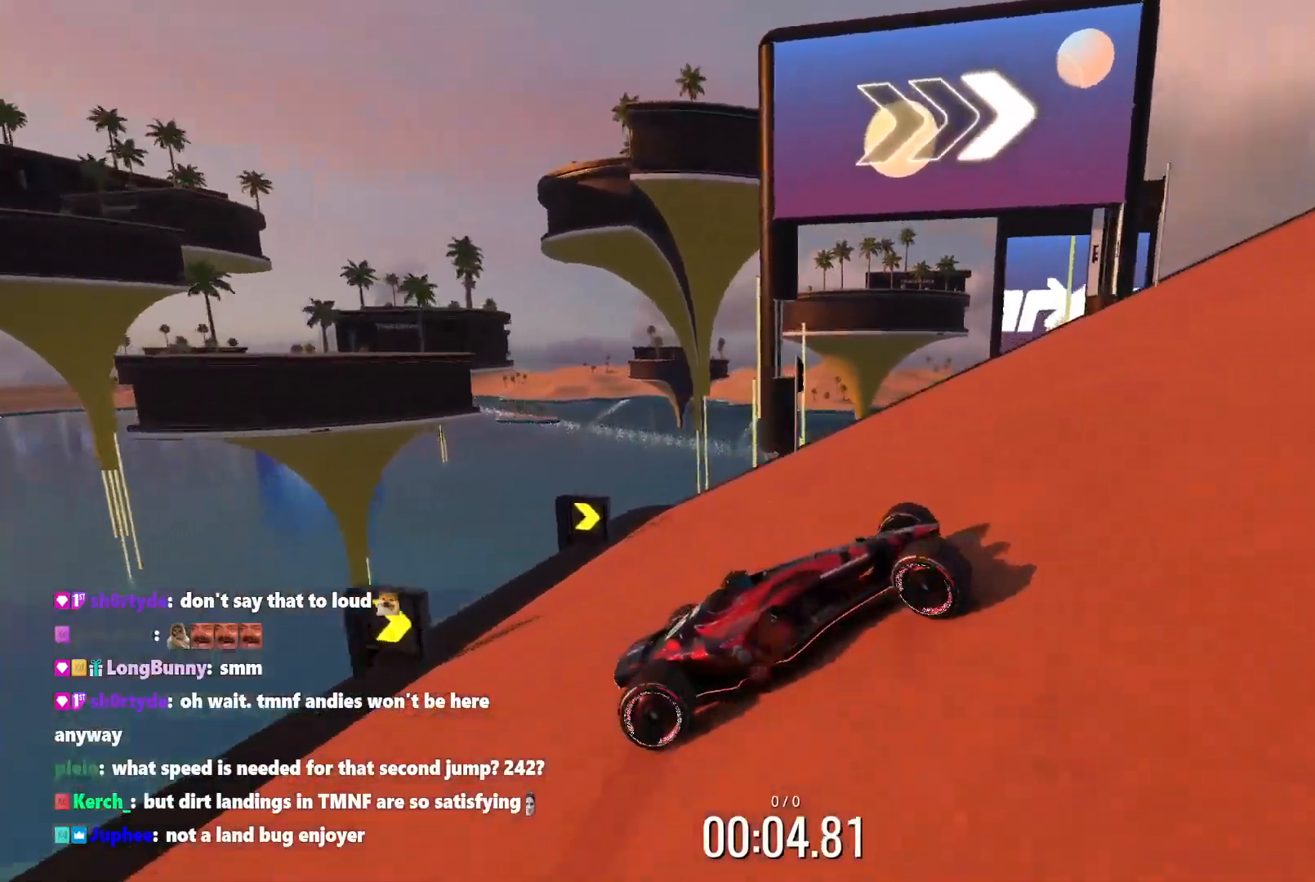
{"buttons": ["R1", "L3"], "left_stick": "up-right", "events": [[50, "X", "down"], [83, "X", "up"], [167, "X", "down"], [200, "X", "up"], [283, "X", "down"], [317, "X", "up"], [417, "X", "down"], [450, "X", "up"]]}
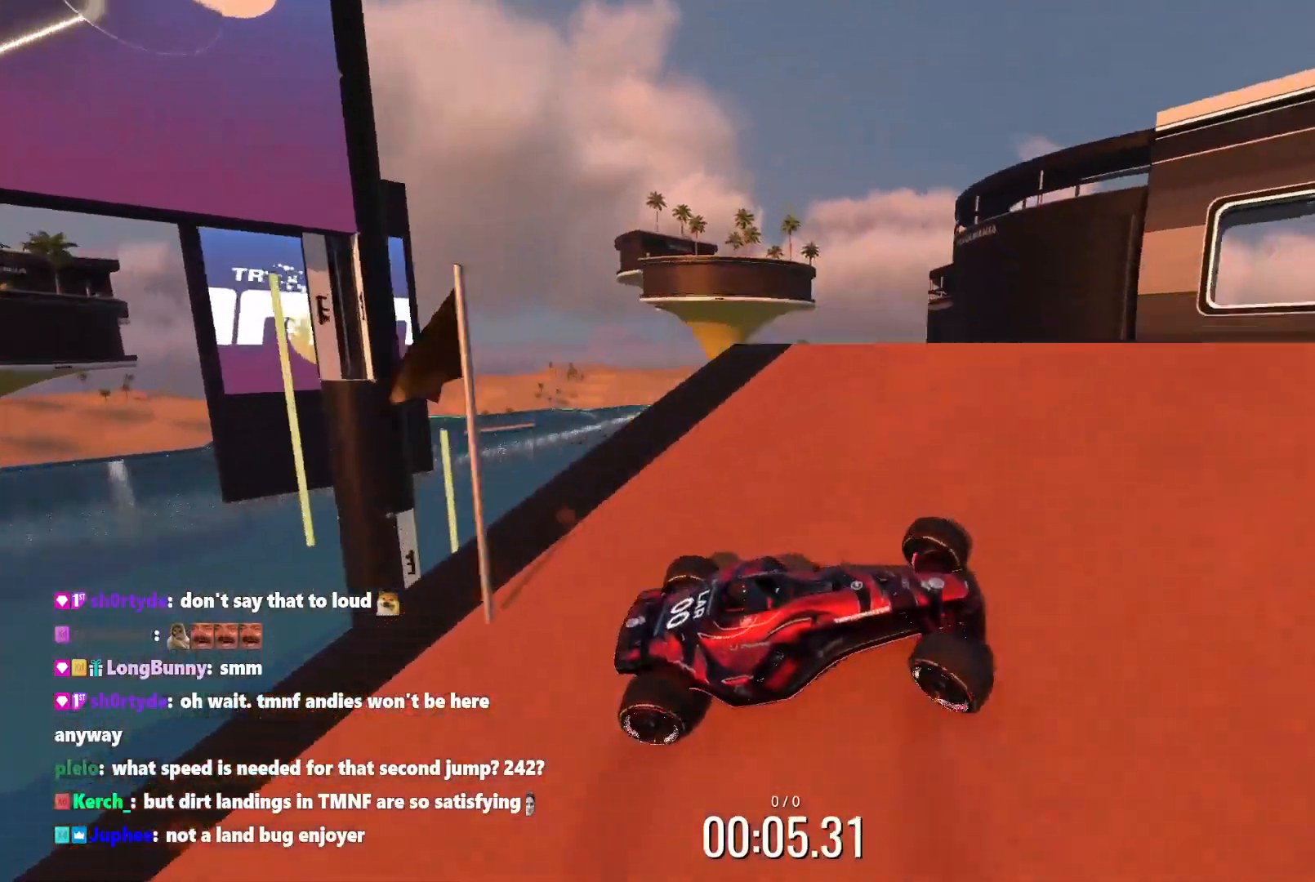
{"buttons": ["L3"], "left_stick": "up-right", "events": [[50, "X", "down"], [83, "X", "up"], [167, "X", "down"], [200, "X", "up"], [467, "R1", "up"]]}
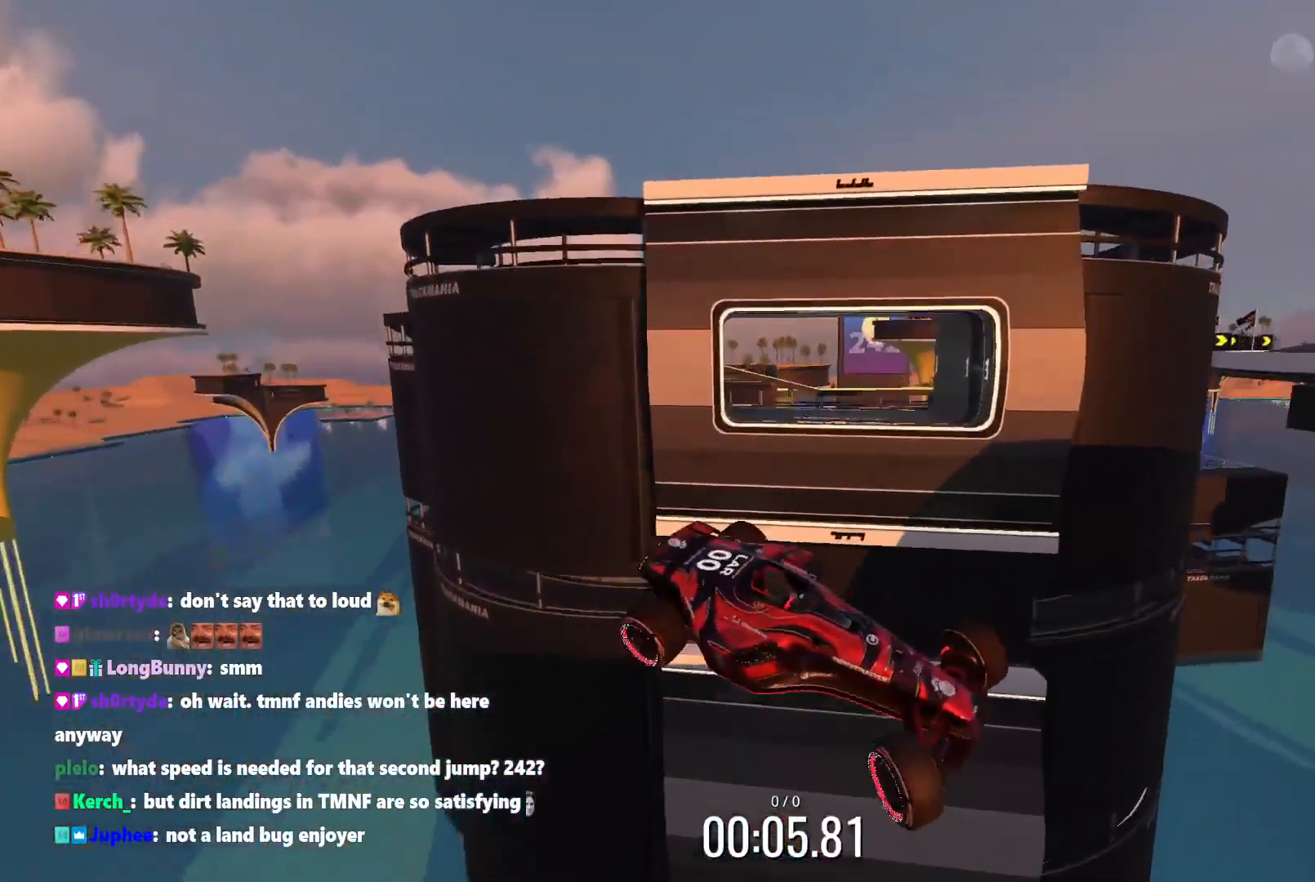
{"buttons": ["R1", "L3"], "left_stick": "up-right", "events": [[67, "R1", "down"]]}
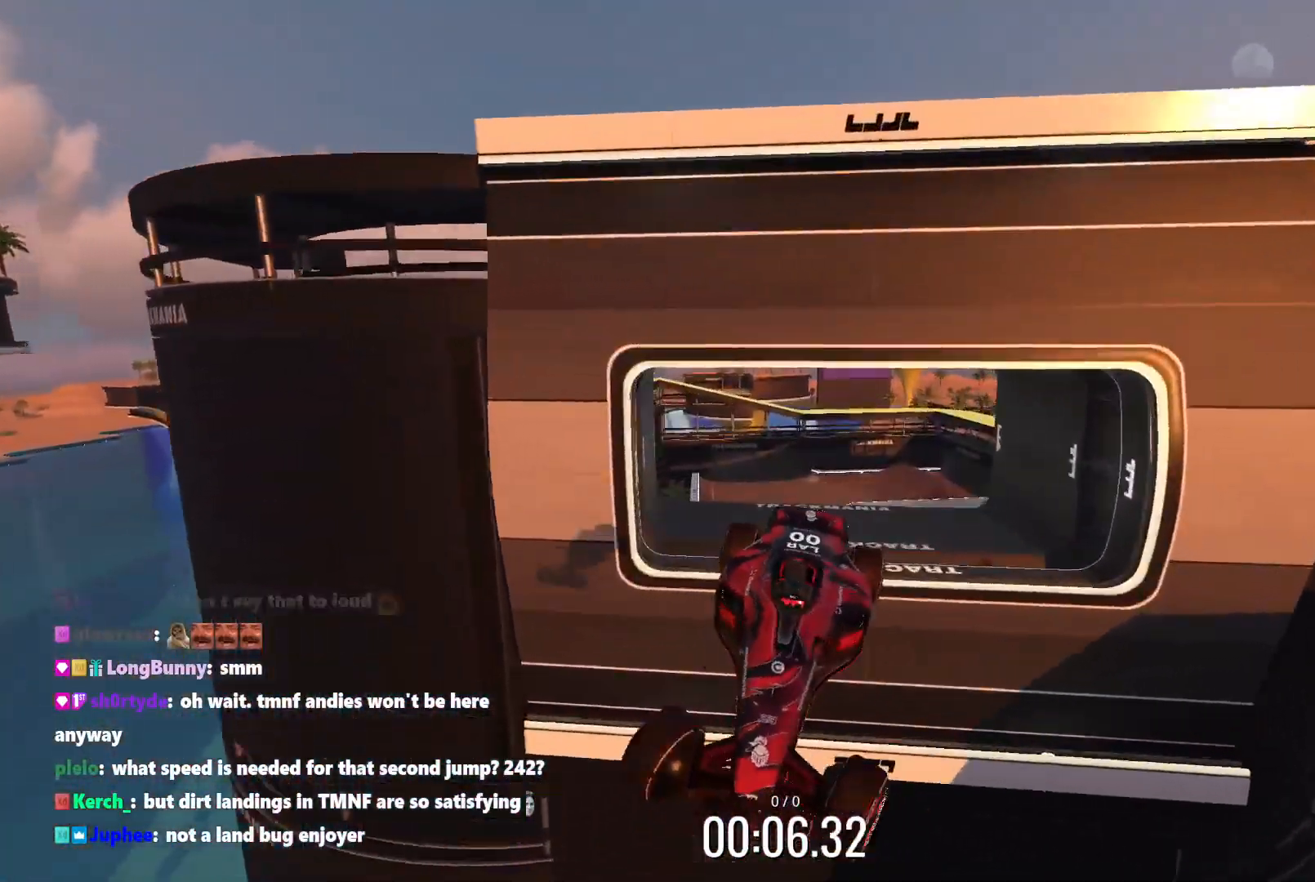
{"buttons": ["R1", "L3"], "left_stick": "up-right", "events": [[33, "R1", "up"], [200, "R1", "down"]]}
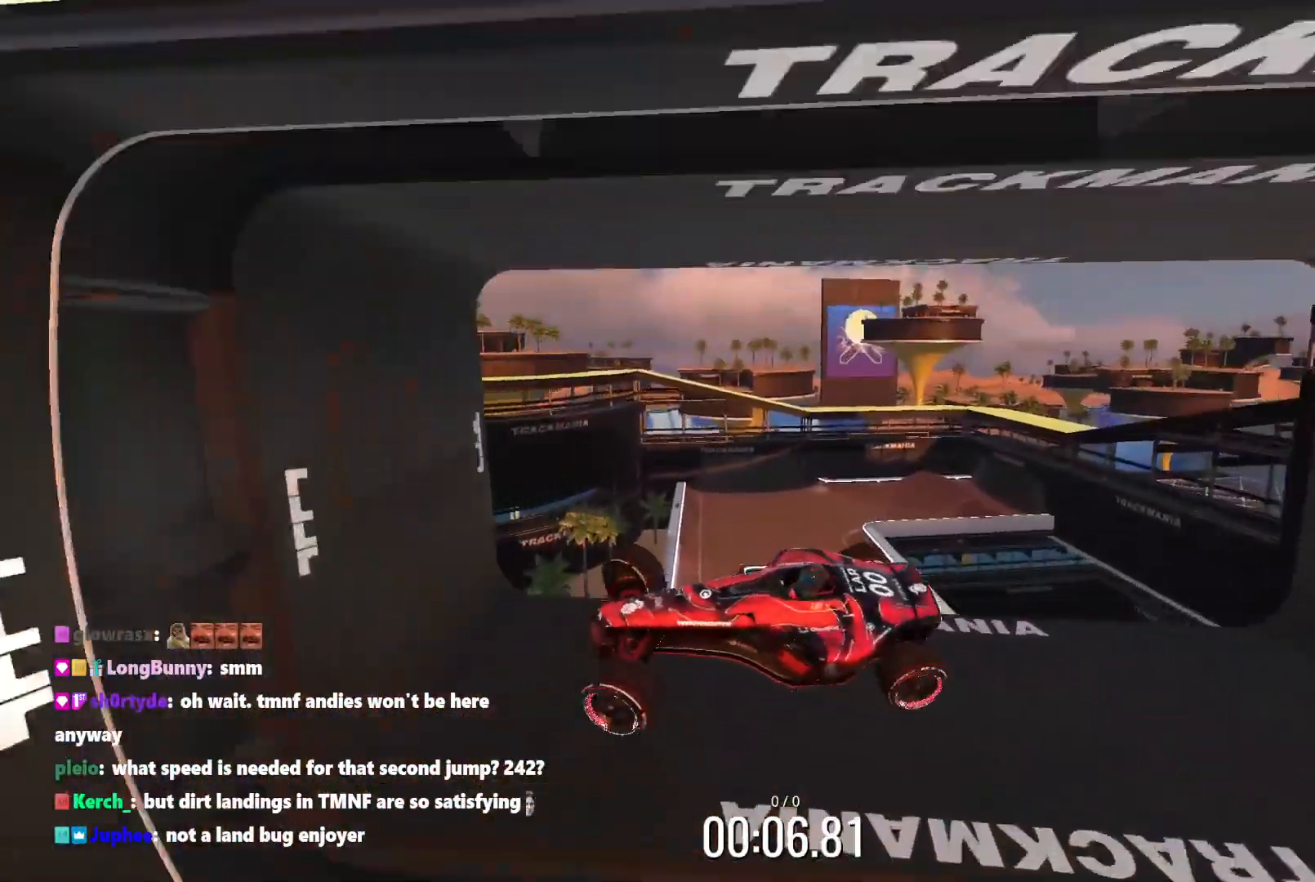
{"buttons": ["X", "R1"], "left_stick": "up-right", "events": [[167, "X", "down"], [467, "L3", "up"]]}
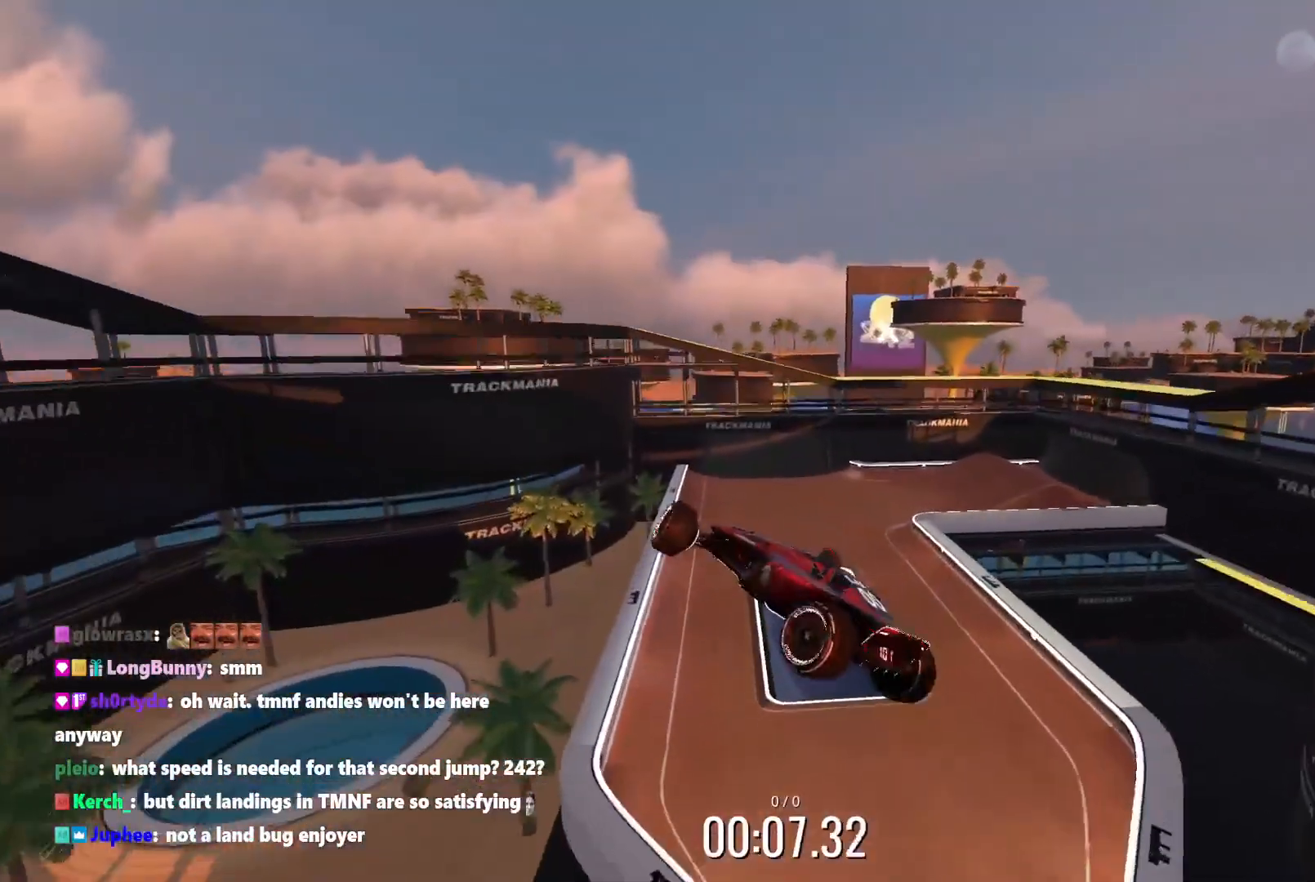
{"buttons": ["R1"], "left_stick": "center", "events": [[100, "left_stick", "center"], [117, "X", "up"], [167, "left_stick", "left"], [483, "left_stick", "center"]]}
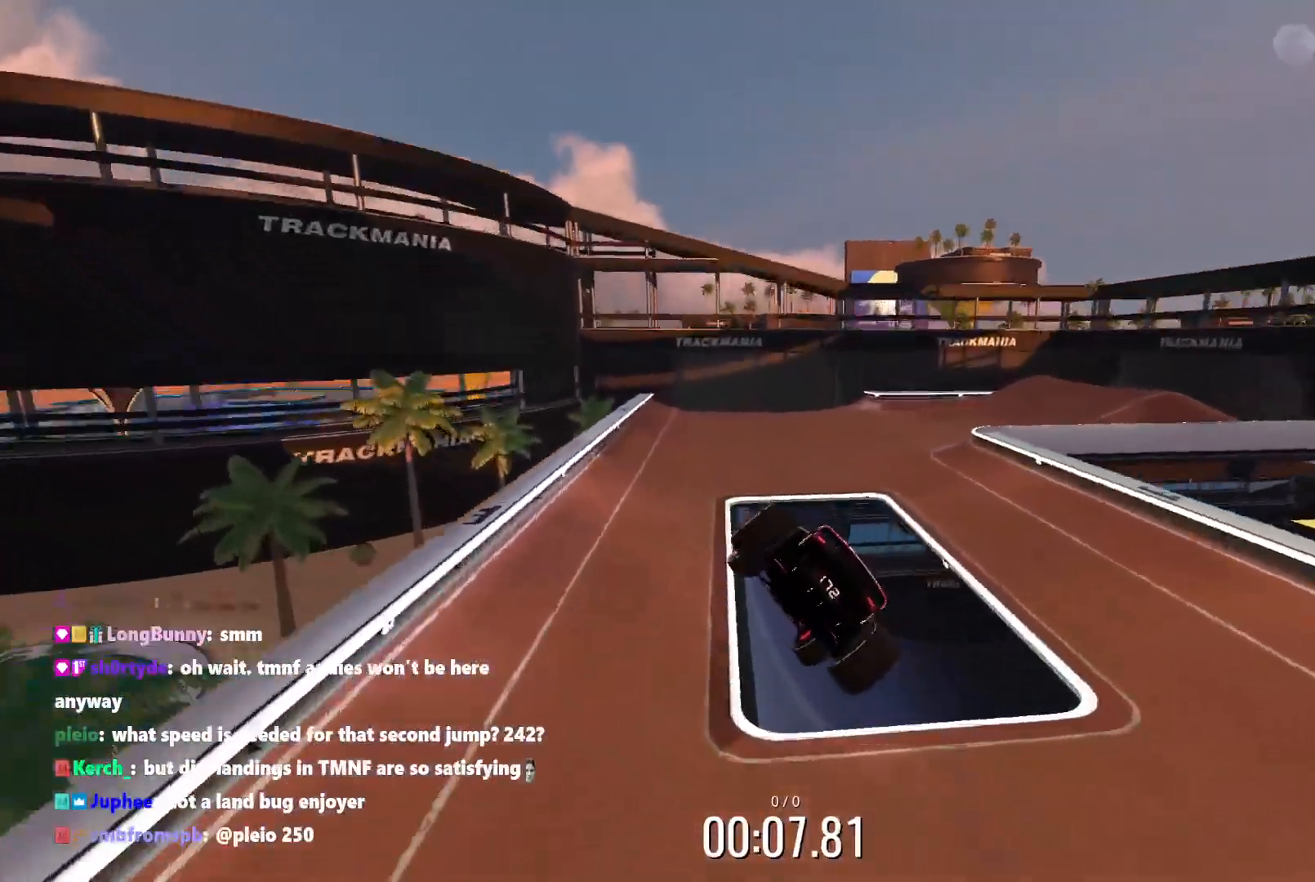
{"buttons": ["R1"], "left_stick": "left", "events": [[50, "R1", "up"], [100, "R1", "down"], [150, "left_stick", "left"]]}
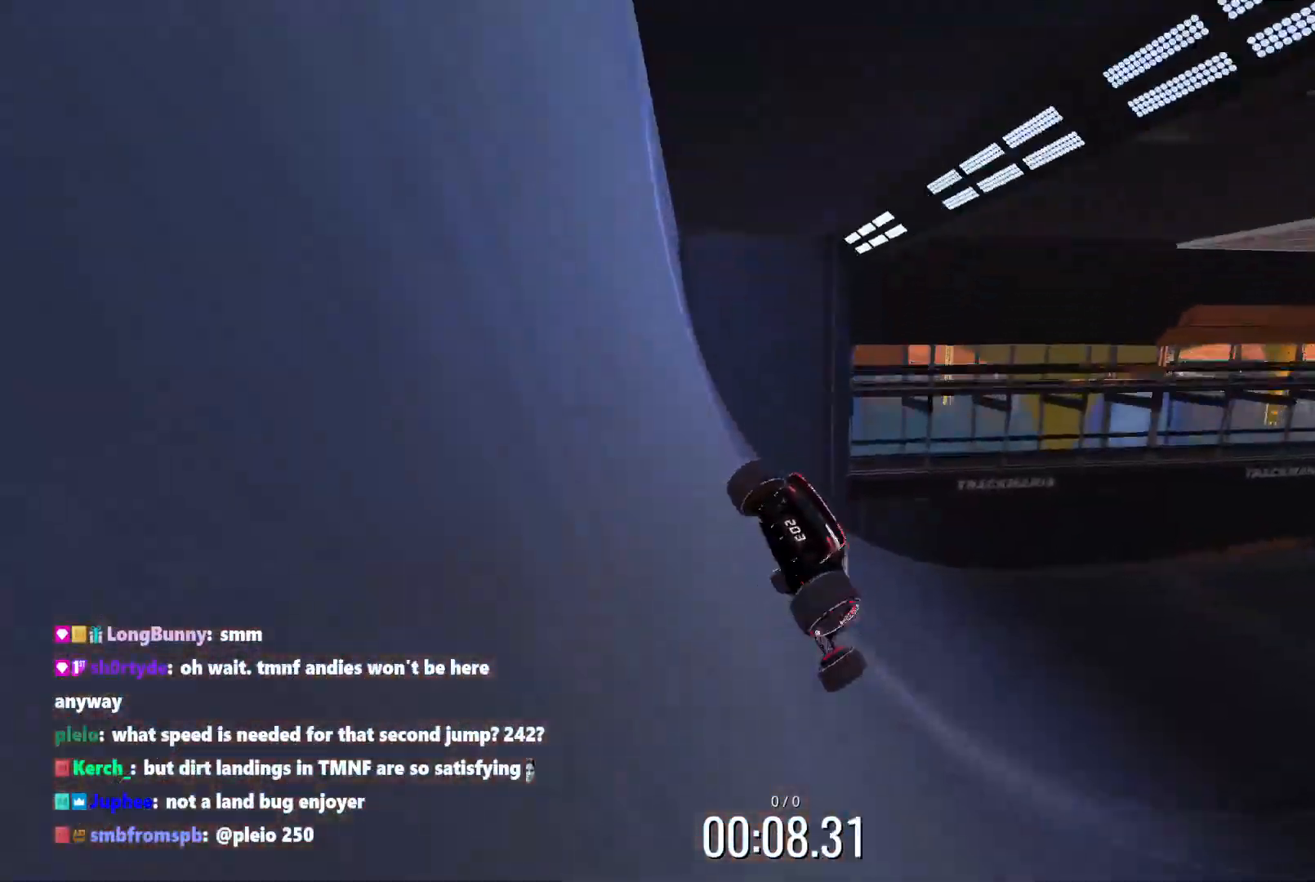
{"buttons": ["R1", "L3"], "left_stick": "up-right", "events": [[17, "left_stick", "up"], [133, "left_stick", "up-right"], [500, "L3", "down"]]}
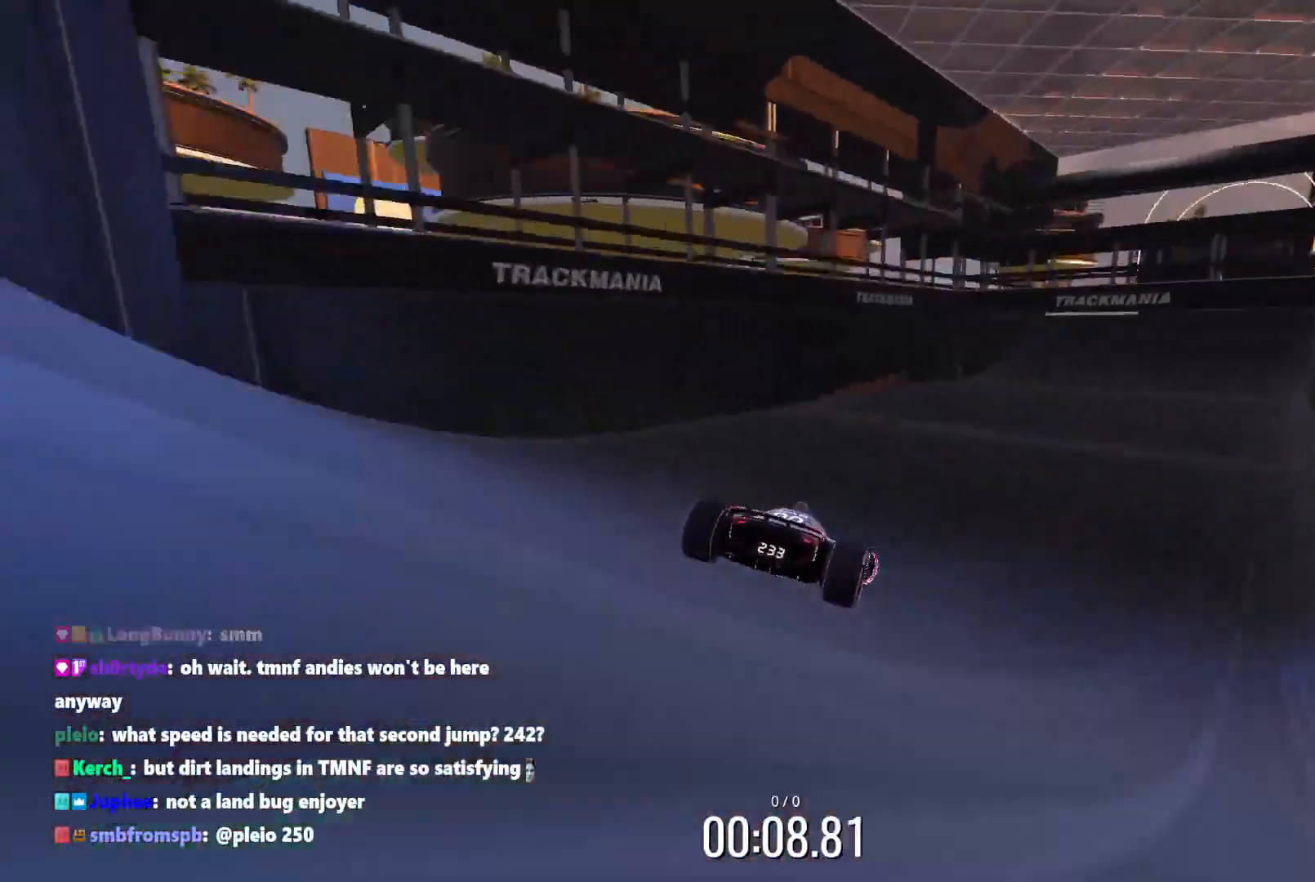
{"buttons": ["R1"], "left_stick": "center", "events": [[183, "L3", "up"], [317, "left_stick", "center"]]}
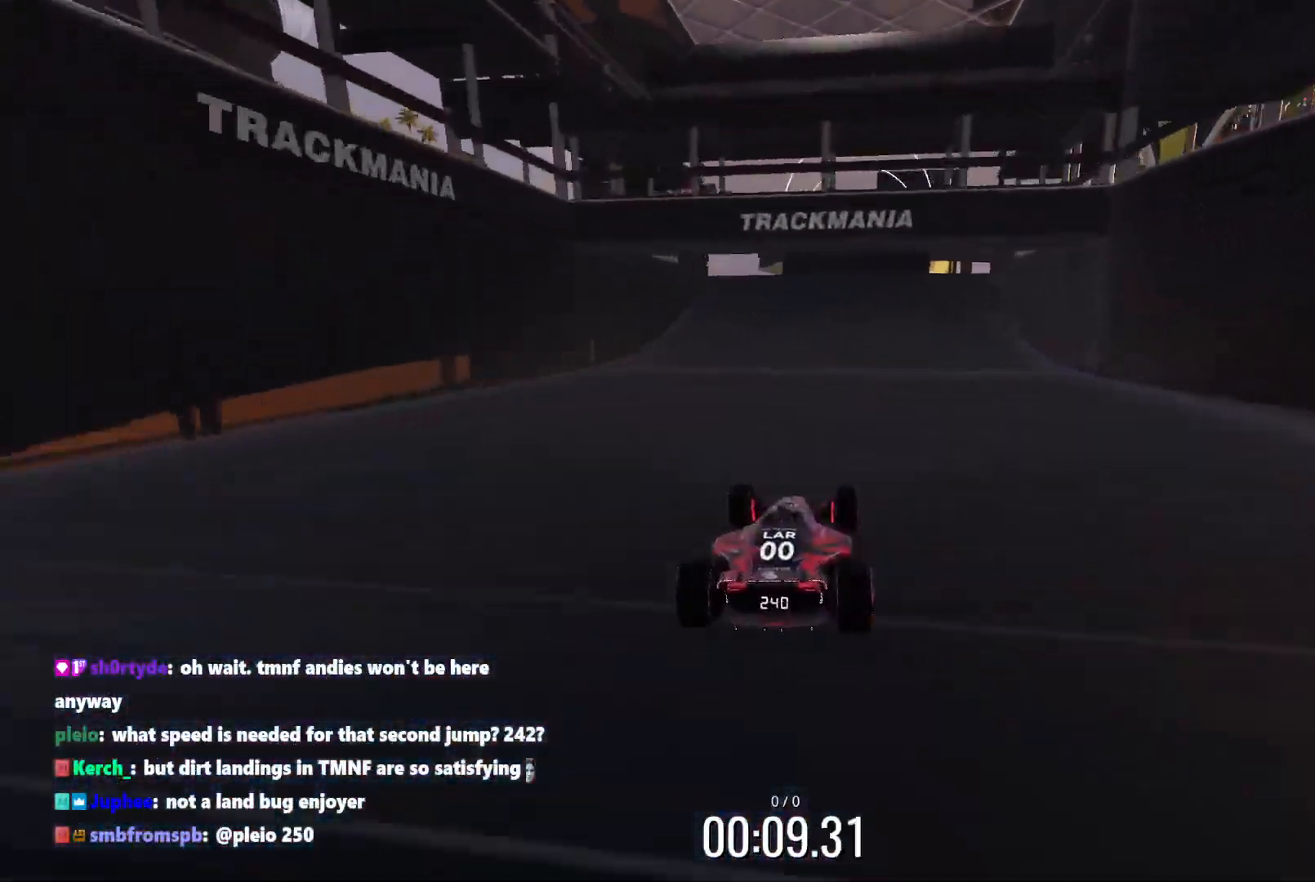
{"buttons": ["R1"], "left_stick": "center", "events": []}
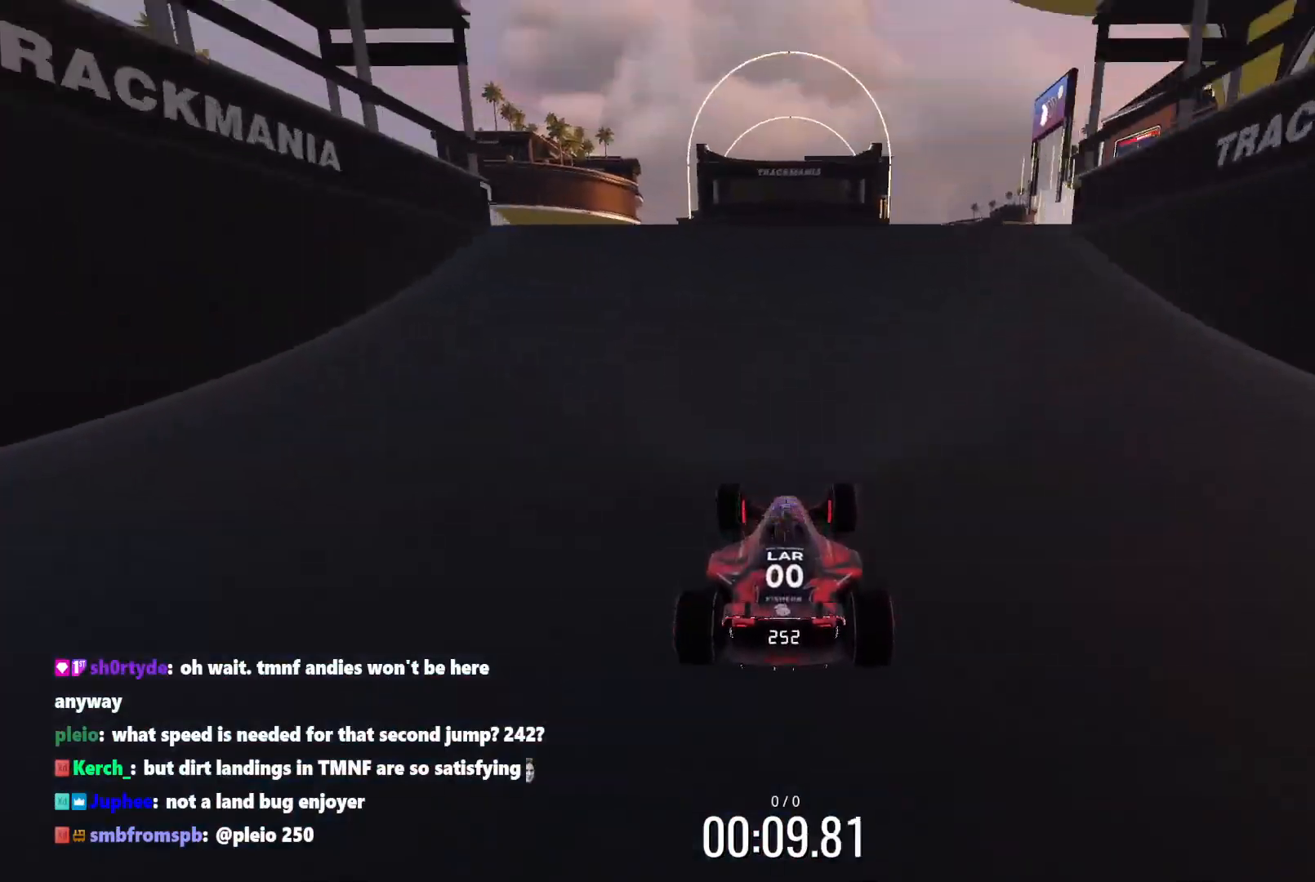
{"buttons": ["R1"], "left_stick": "center", "events": []}